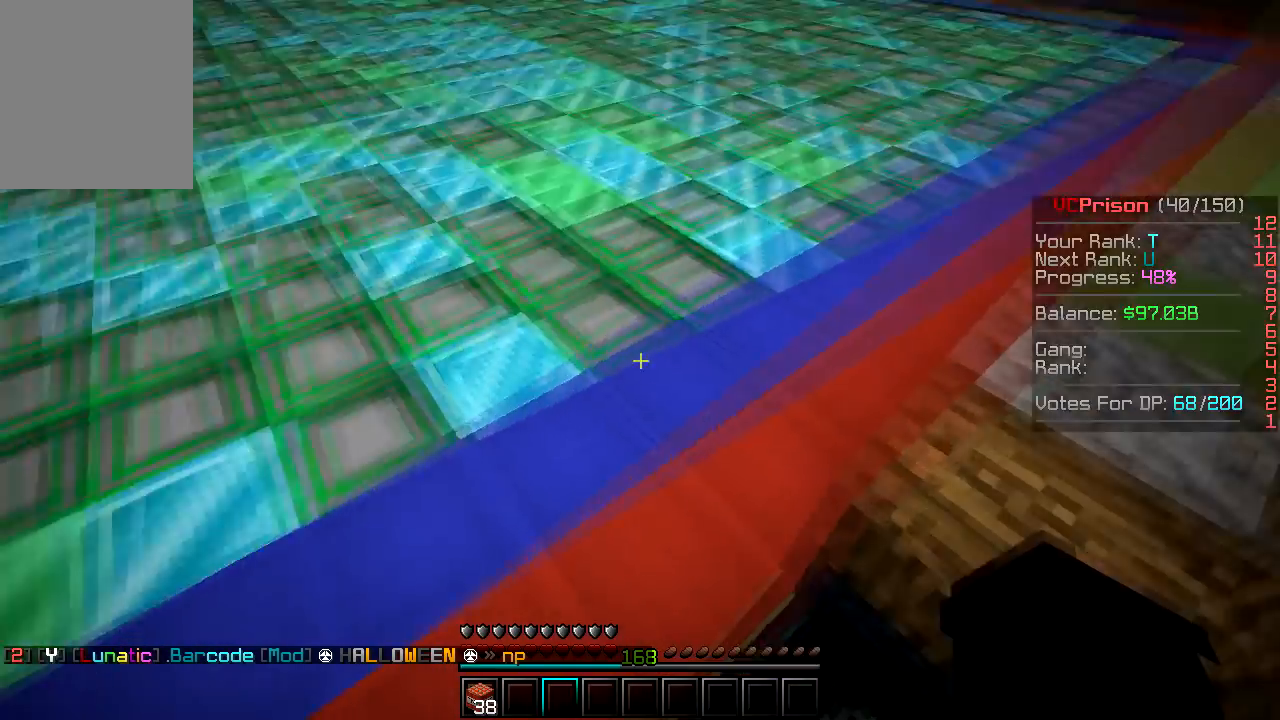
Gameplay with keyboard and mouse; each line is a JSON object with the keys and mouse buttons held at the frame after it. "events" lists presses ("down") and releases ("up") of "a", "d", "s", "w", "mouse_left" and "mouse_right" between this image and that frame as [ms after this image, input, new state], when the widget could be followed in between. "mouse_left", "mouse_right" = the "left", "right" buttons of the "mouse" list. No other keys are recorded. Fast repeated clicks can show as one long hold. Mouse movement is not recorded.
{"keys": [], "mouse": [], "events": []}
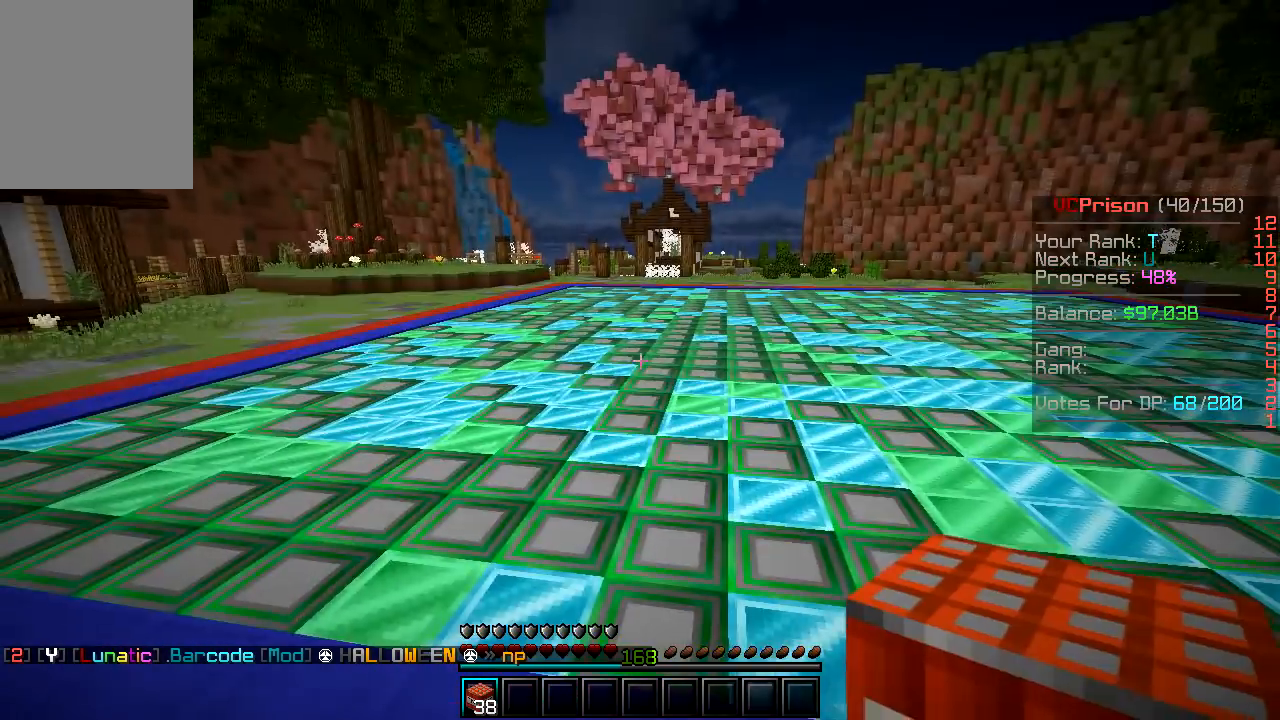
{"keys": ["a", "w"], "mouse": [], "events": [[83, "a", "down"], [417, "w", "down"]]}
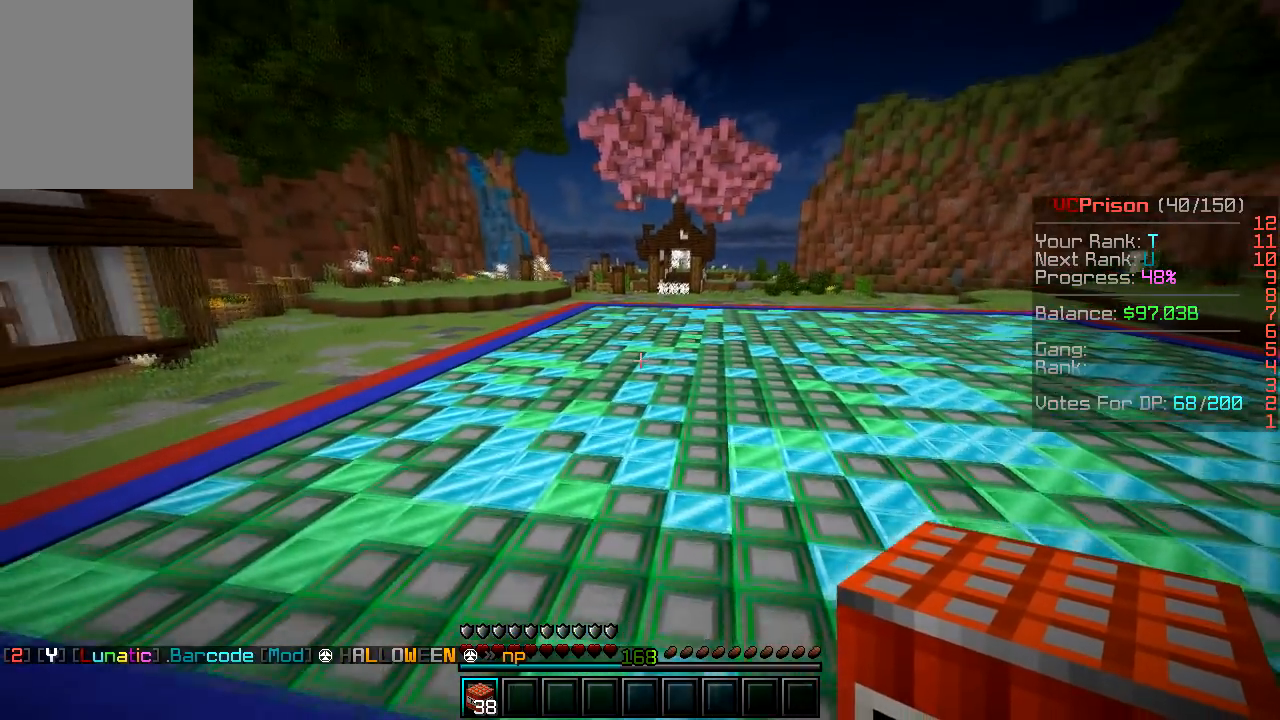
{"keys": ["w"], "mouse": [], "events": [[300, "a", "up"]]}
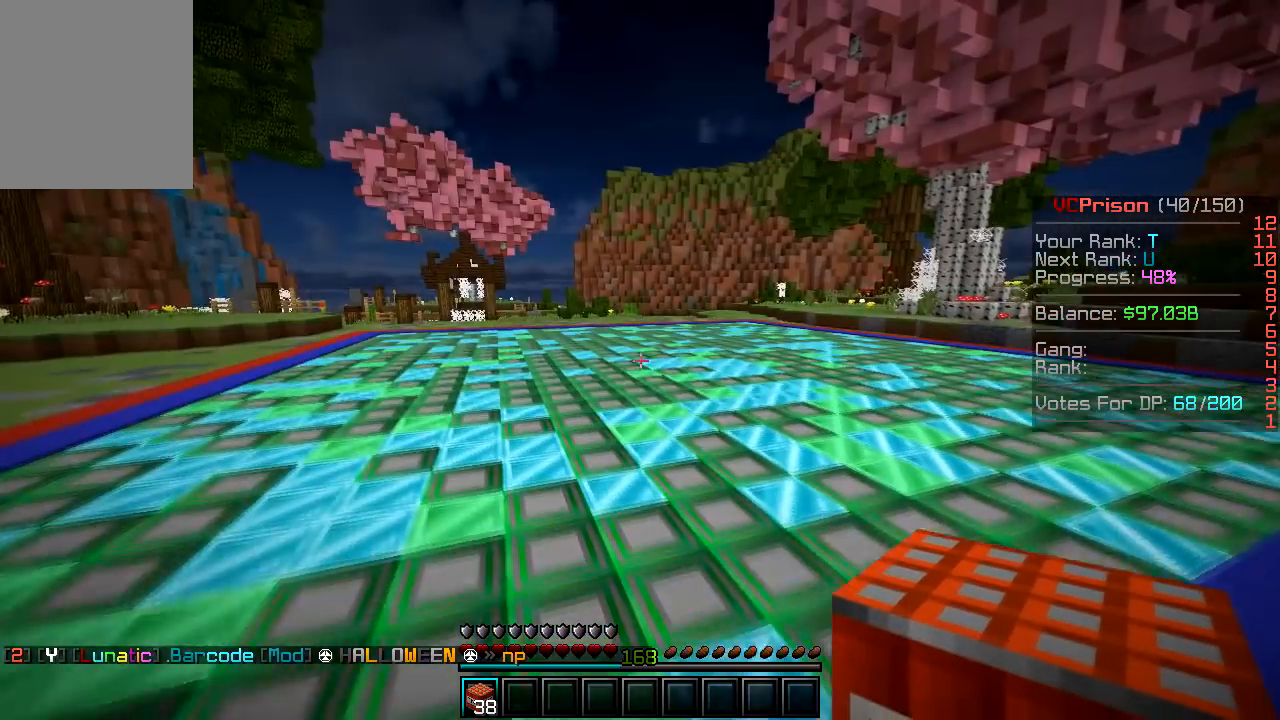
{"keys": ["w"], "mouse": [], "events": []}
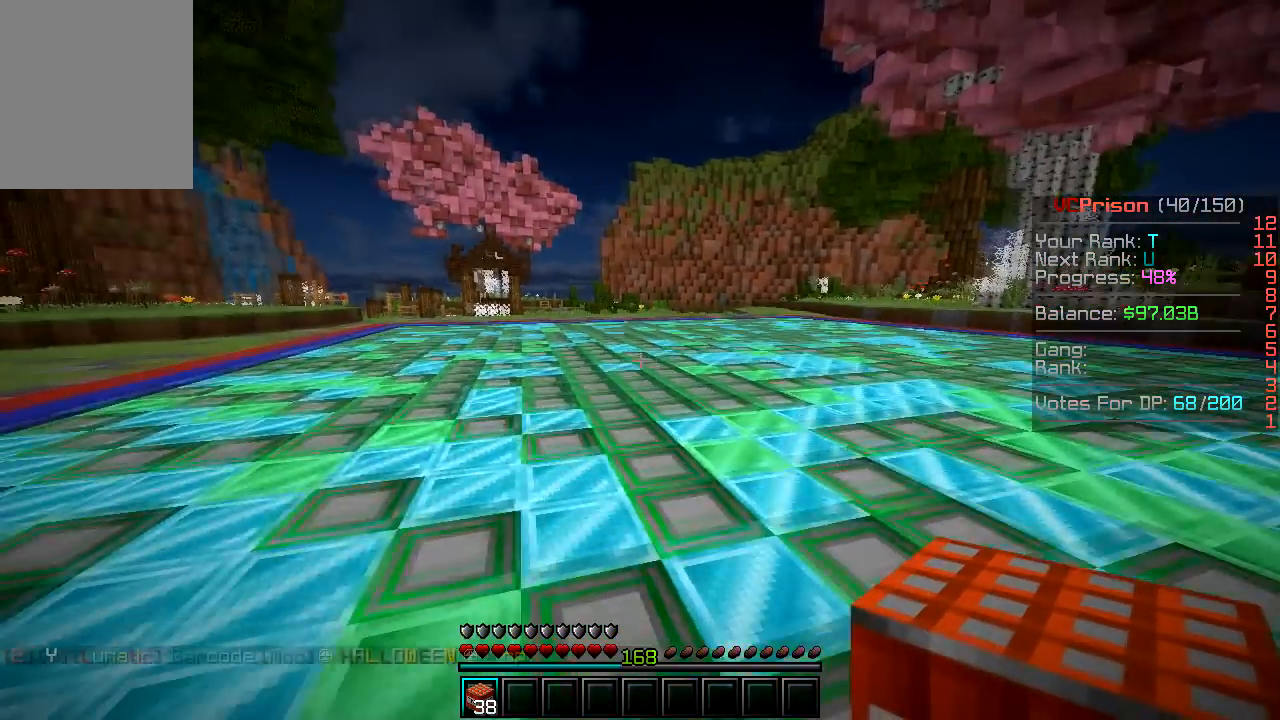
{"keys": ["w"], "mouse": [], "events": []}
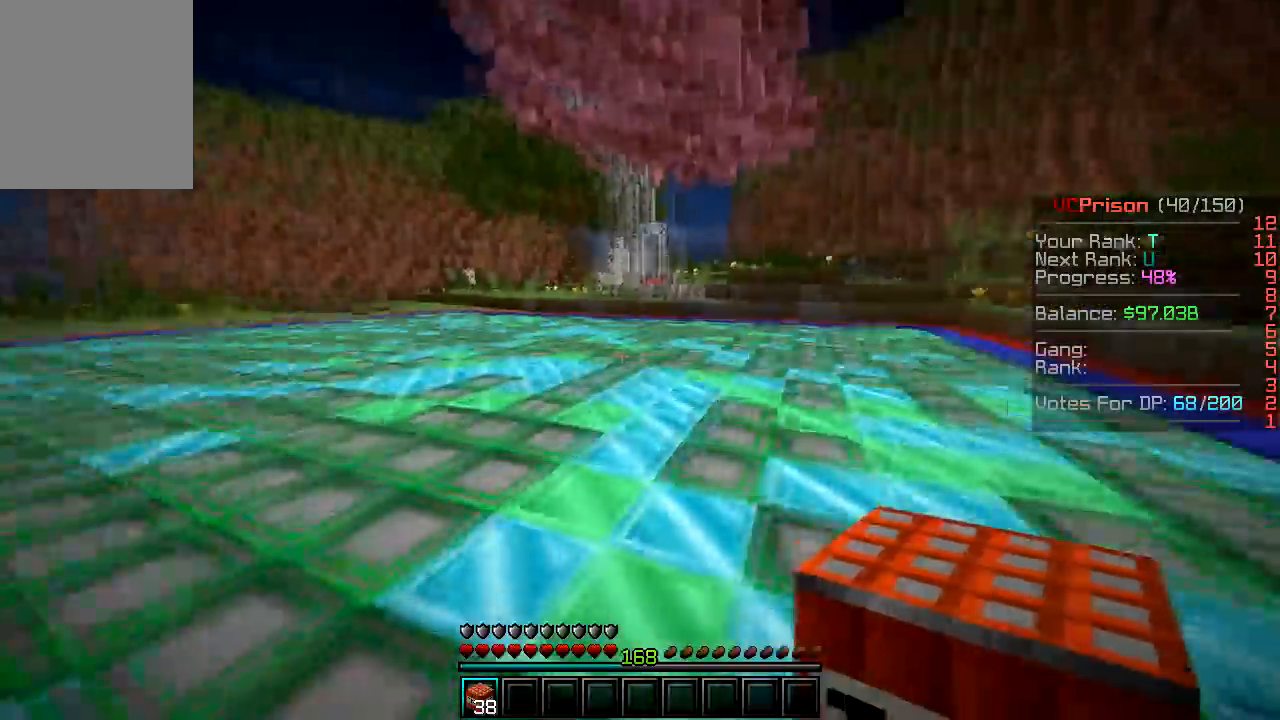
{"keys": ["w"], "mouse": [], "events": []}
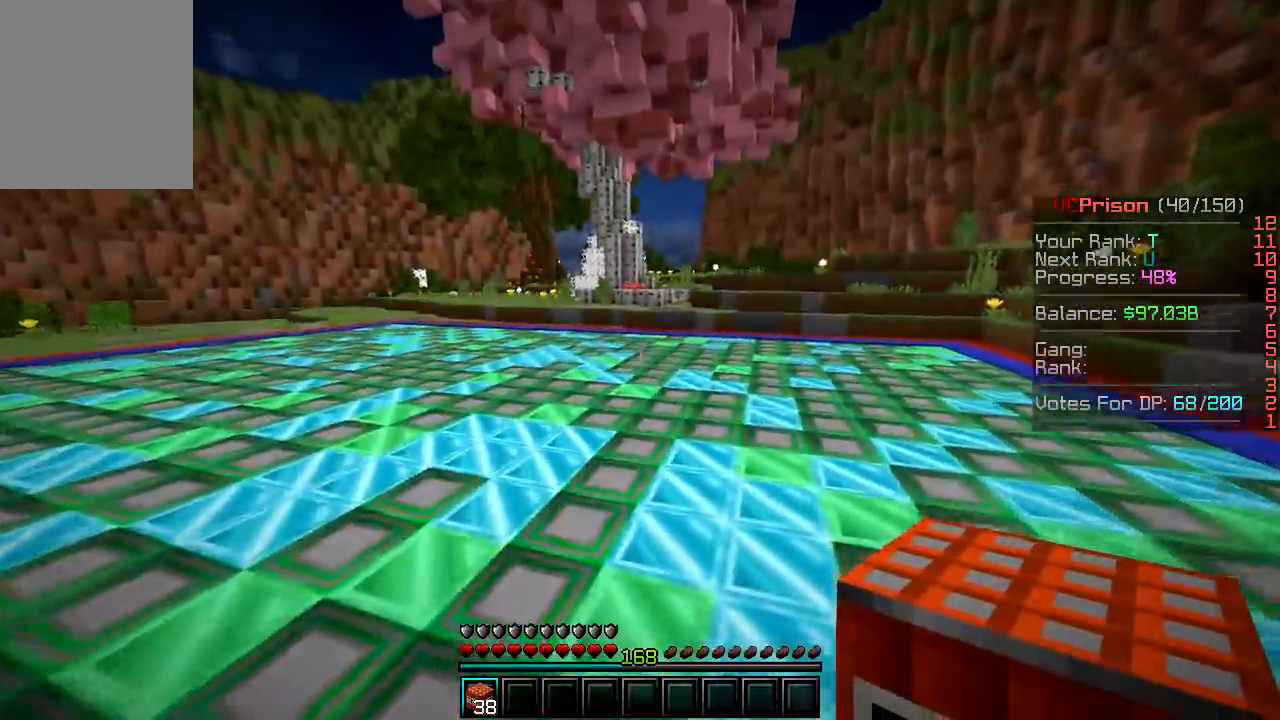
{"keys": ["w"], "mouse": [], "events": []}
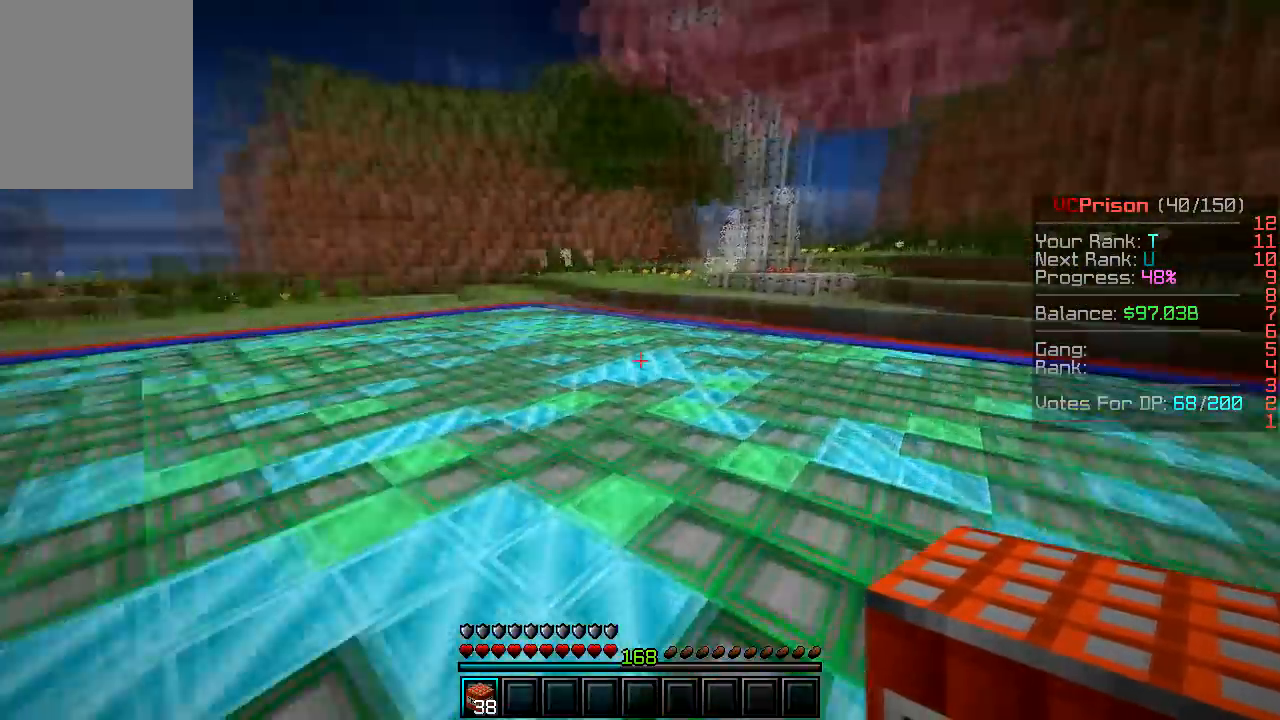
{"keys": ["w"], "mouse": [], "events": []}
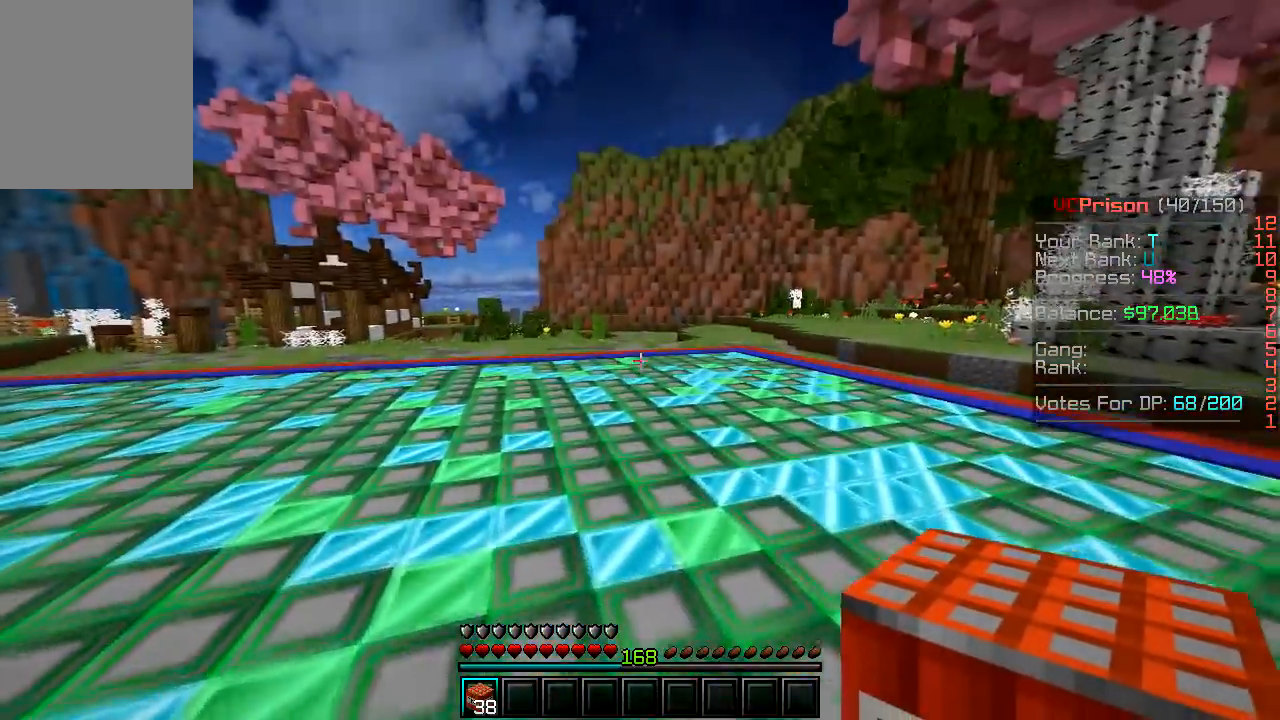
{"keys": ["d", "w"], "mouse": [], "events": [[183, "d", "down"]]}
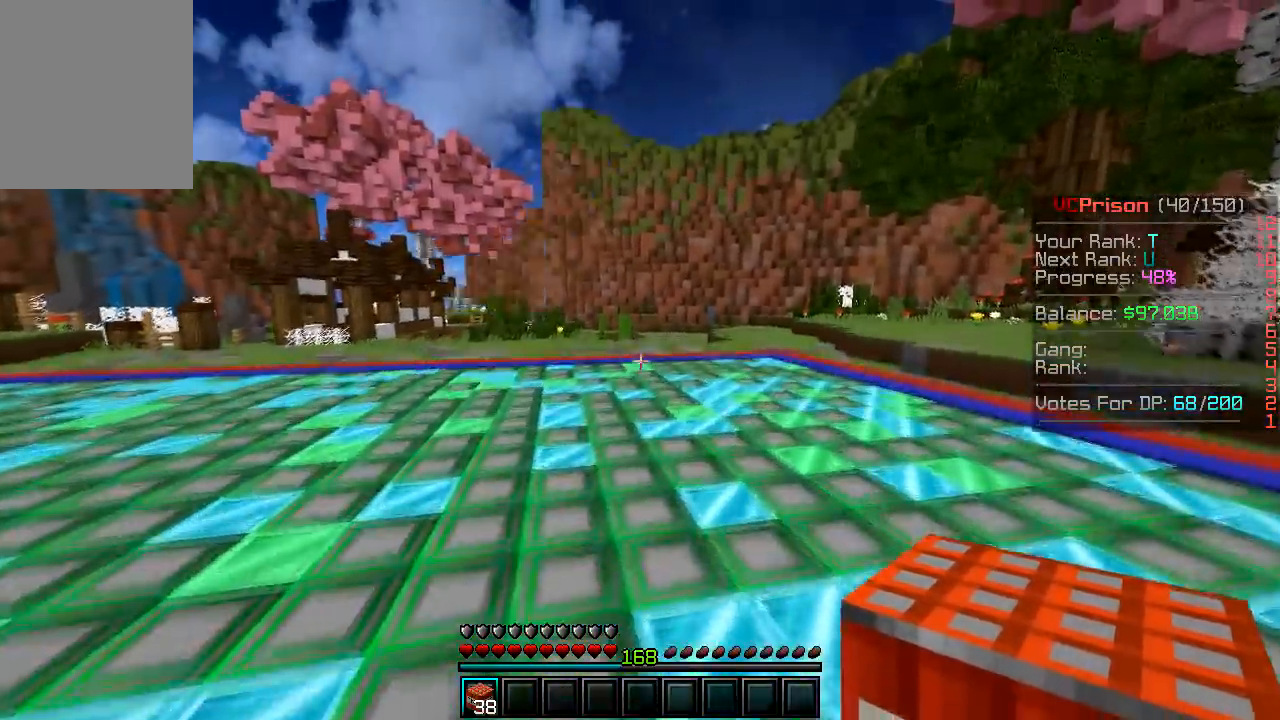
{"keys": ["w"], "mouse": [], "events": [[333, "d", "up"]]}
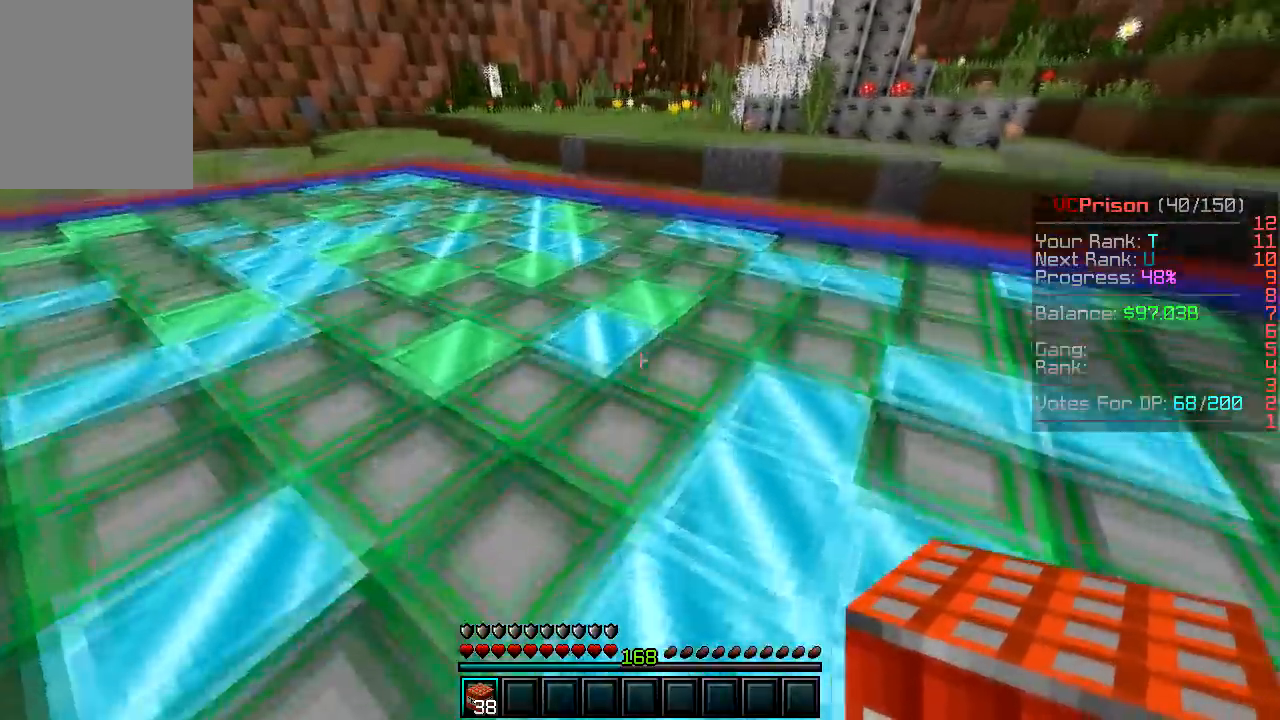
{"keys": ["w"], "mouse": [], "events": []}
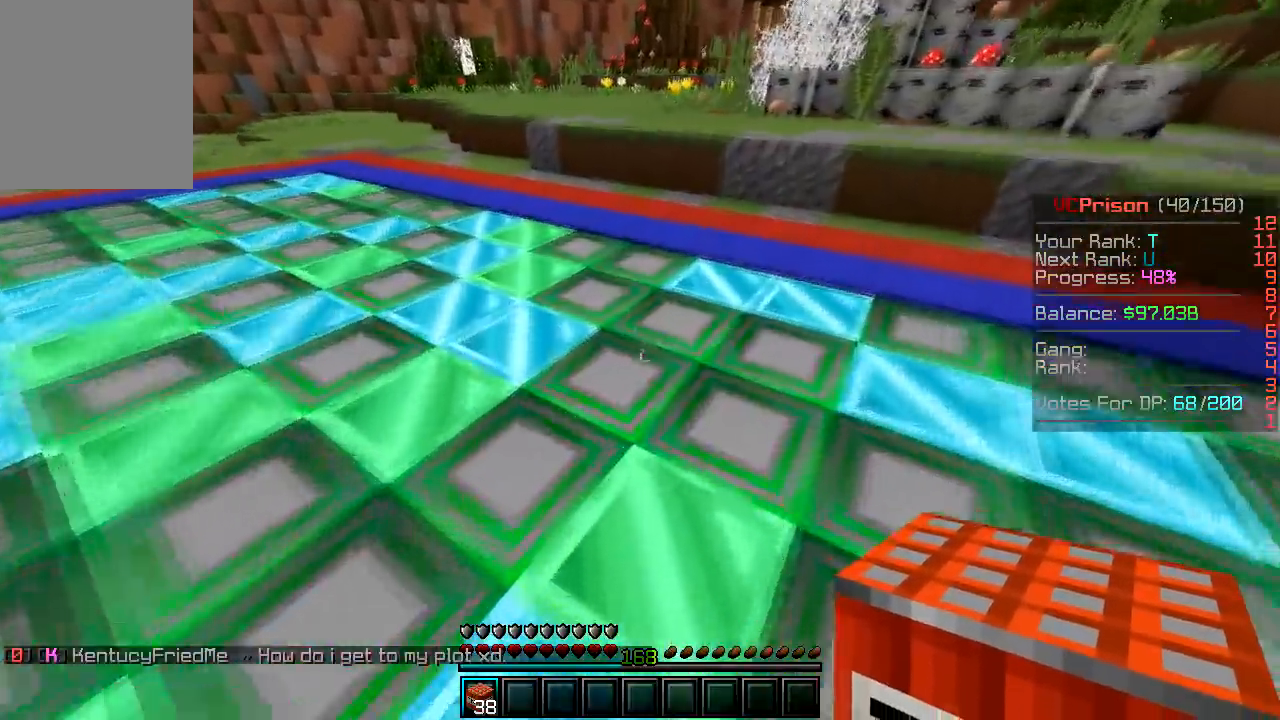
{"keys": ["d", "w"], "mouse": [], "events": [[467, "d", "down"]]}
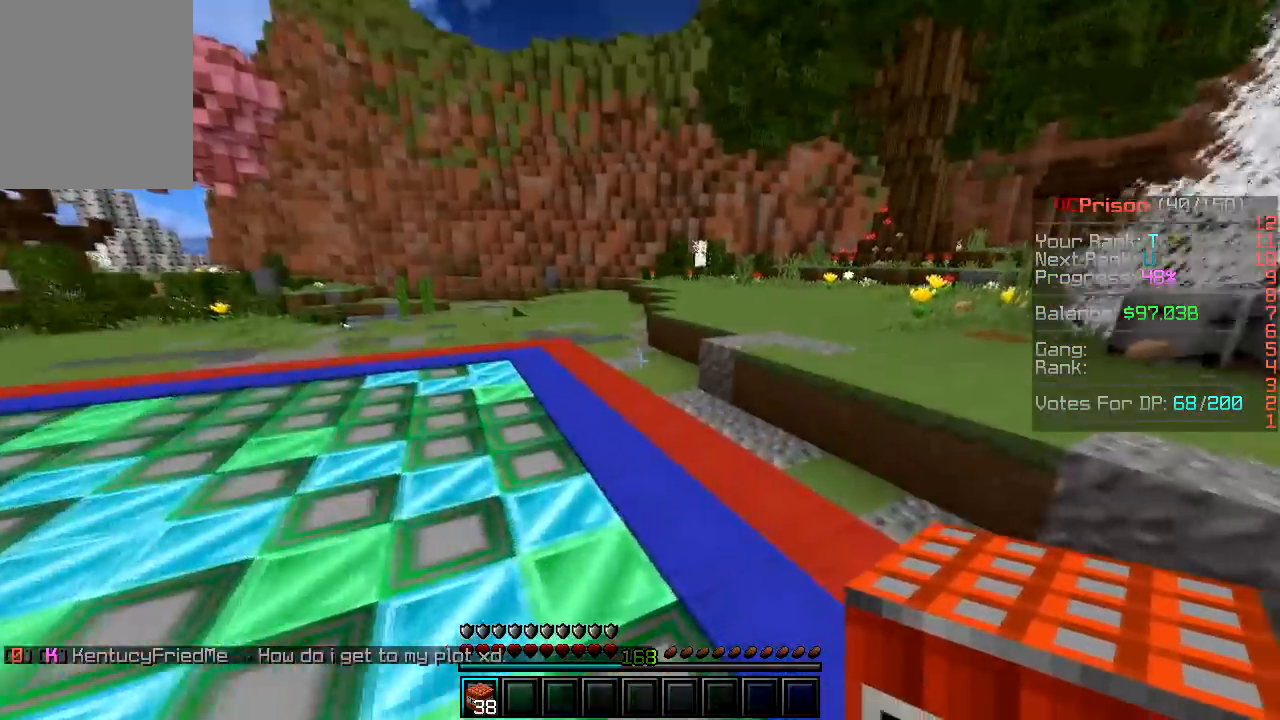
{"keys": ["d", "w"], "mouse": [], "events": []}
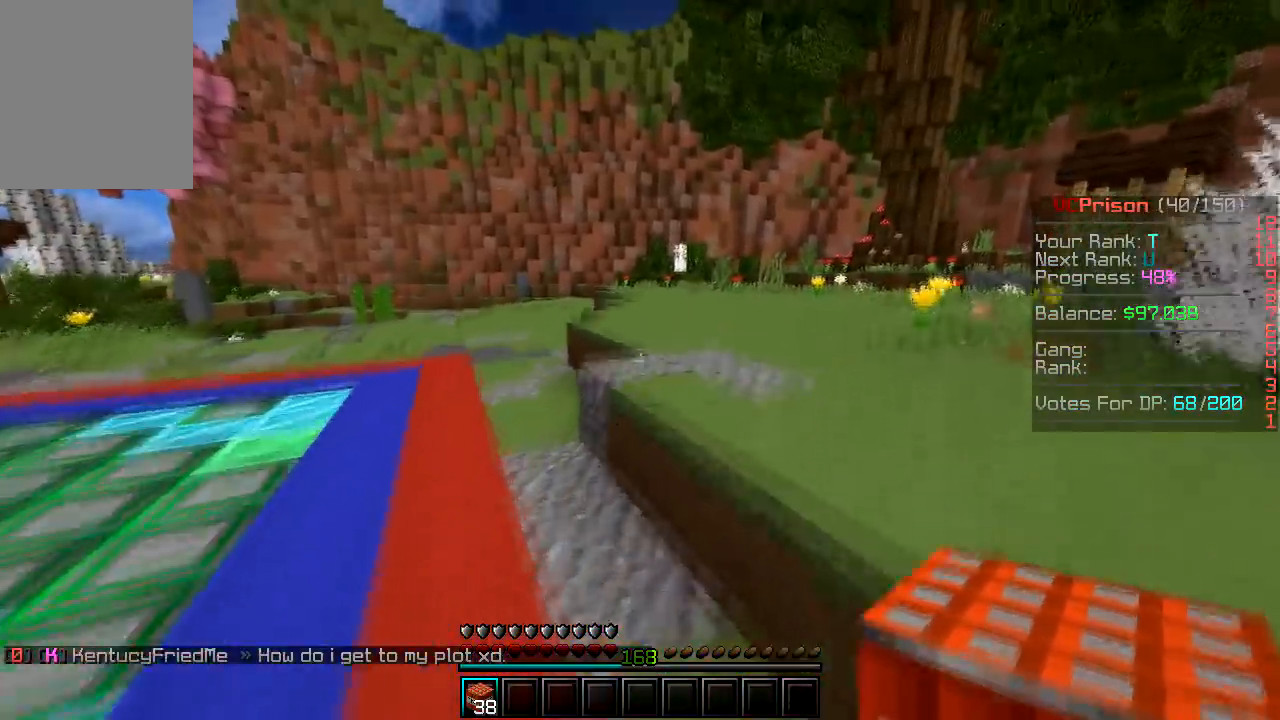
{"keys": ["d"], "mouse": [], "events": [[250, "w", "up"]]}
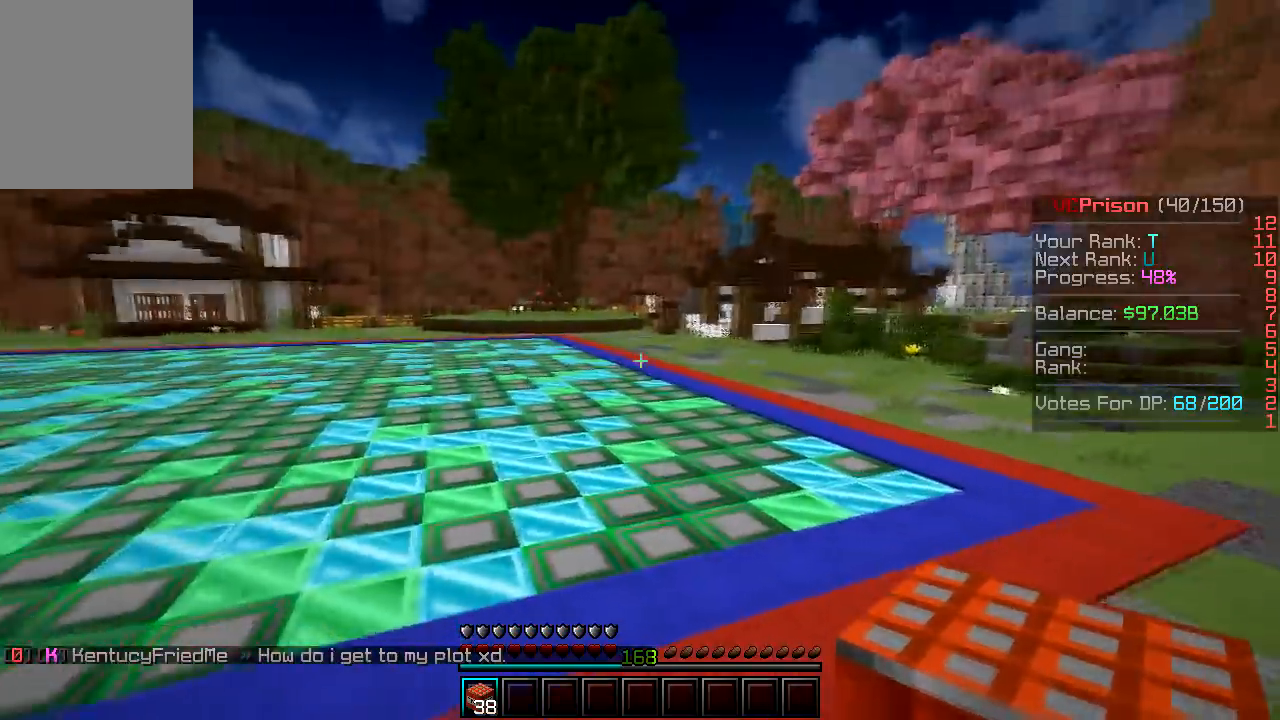
{"keys": ["a"], "mouse": [], "events": [[200, "d", "up"], [250, "mouse_left", "down"], [283, "a", "down"], [400, "mouse_left", "up"]]}
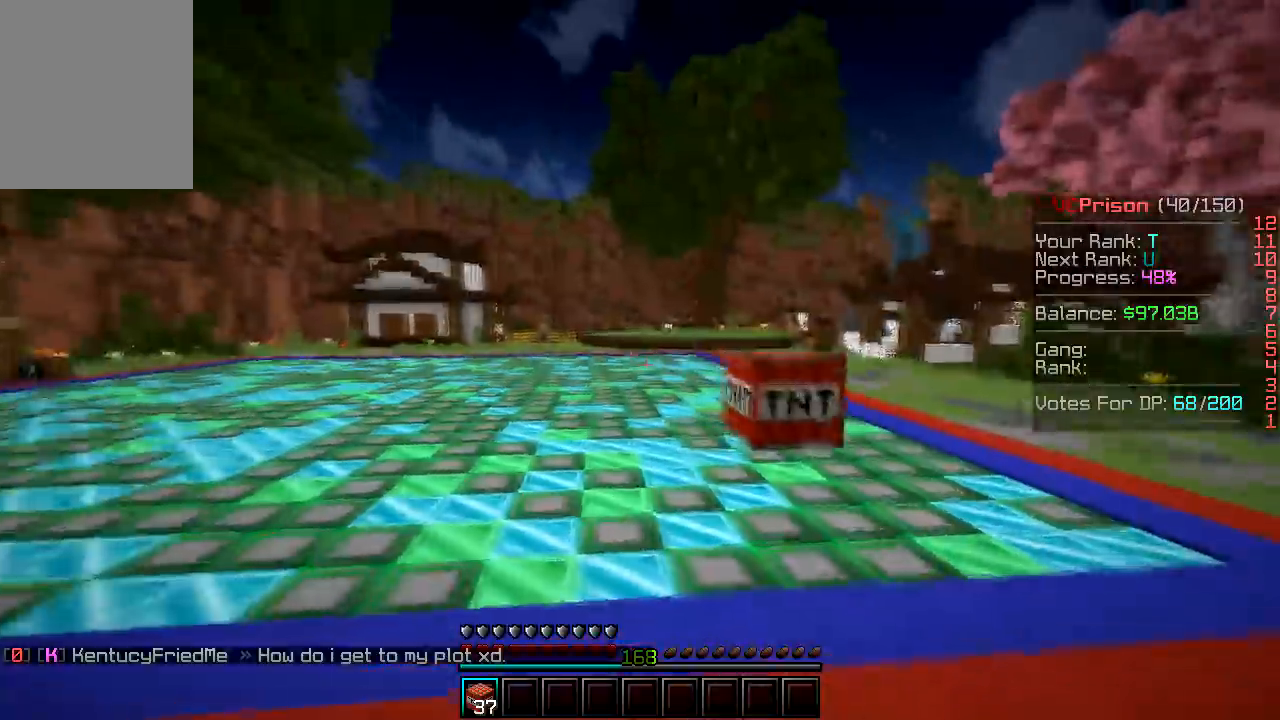
{"keys": ["a"], "mouse": [], "events": [[183, "mouse_left", "down"], [333, "mouse_left", "up"]]}
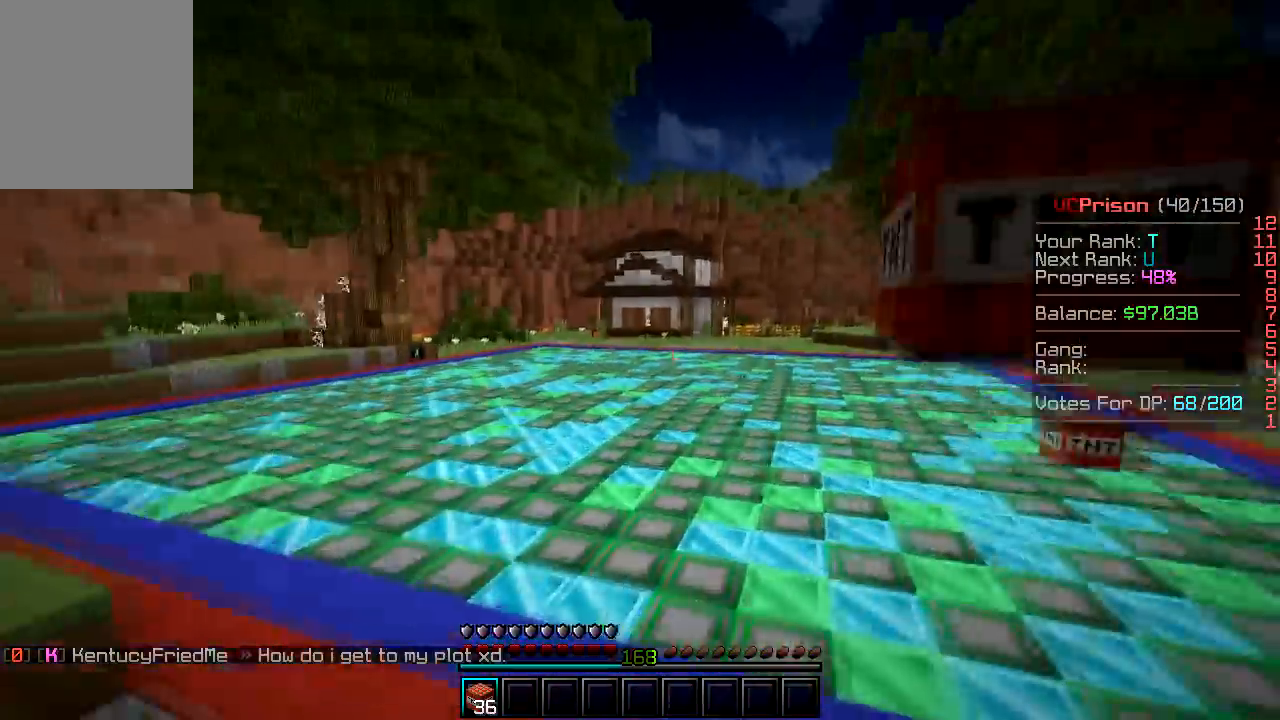
{"keys": ["a", "w"], "mouse": ["left"], "events": [[100, "mouse_left", "down"], [183, "w", "down"], [267, "mouse_left", "up"], [483, "mouse_left", "down"]]}
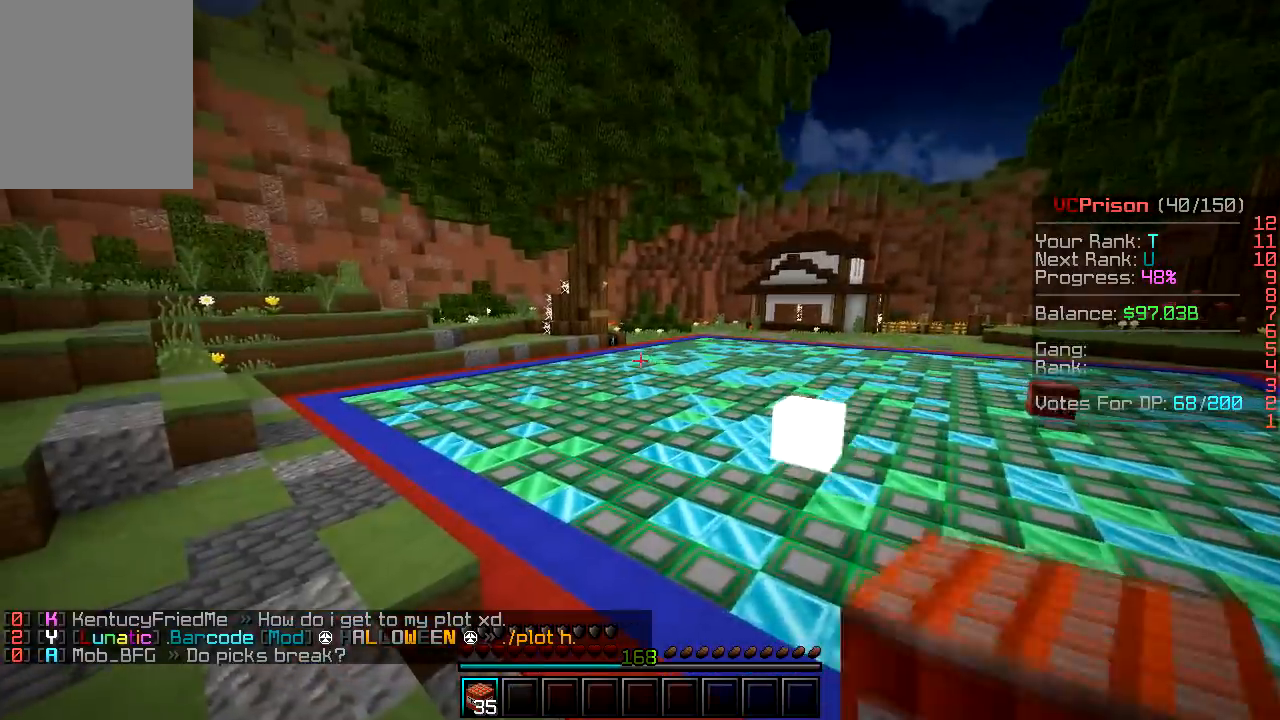
{"keys": ["a", "w"], "mouse": ["left"], "events": [[150, "mouse_left", "up"], [500, "mouse_left", "down"]]}
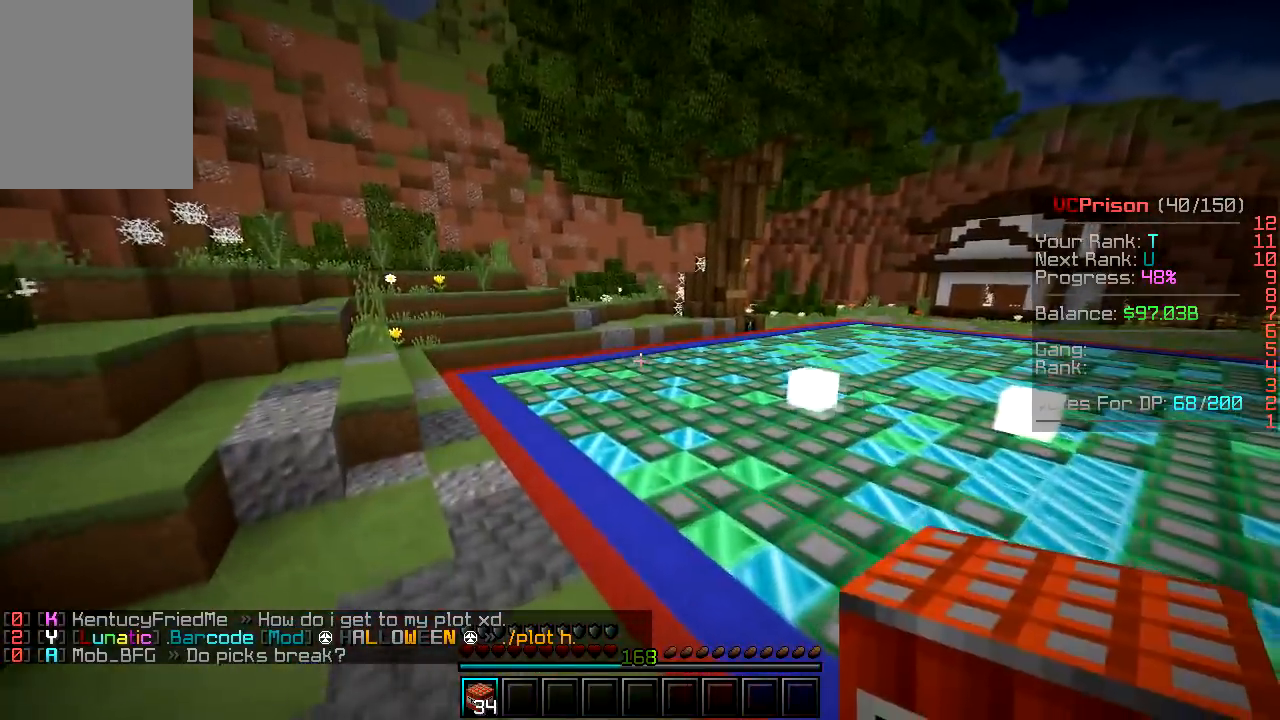
{"keys": ["a", "w"], "mouse": [], "events": [[150, "mouse_left", "up"]]}
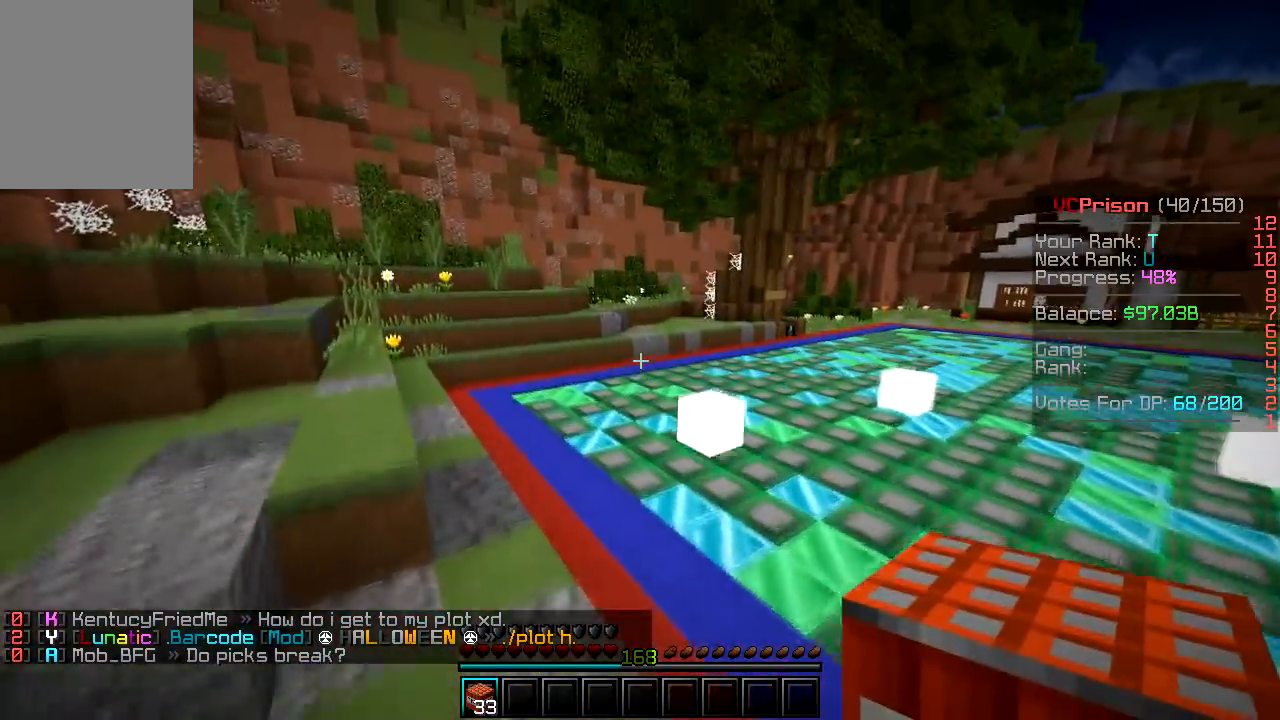
{"keys": ["a", "s"], "mouse": [], "events": [[267, "w", "up"], [300, "s", "down"]]}
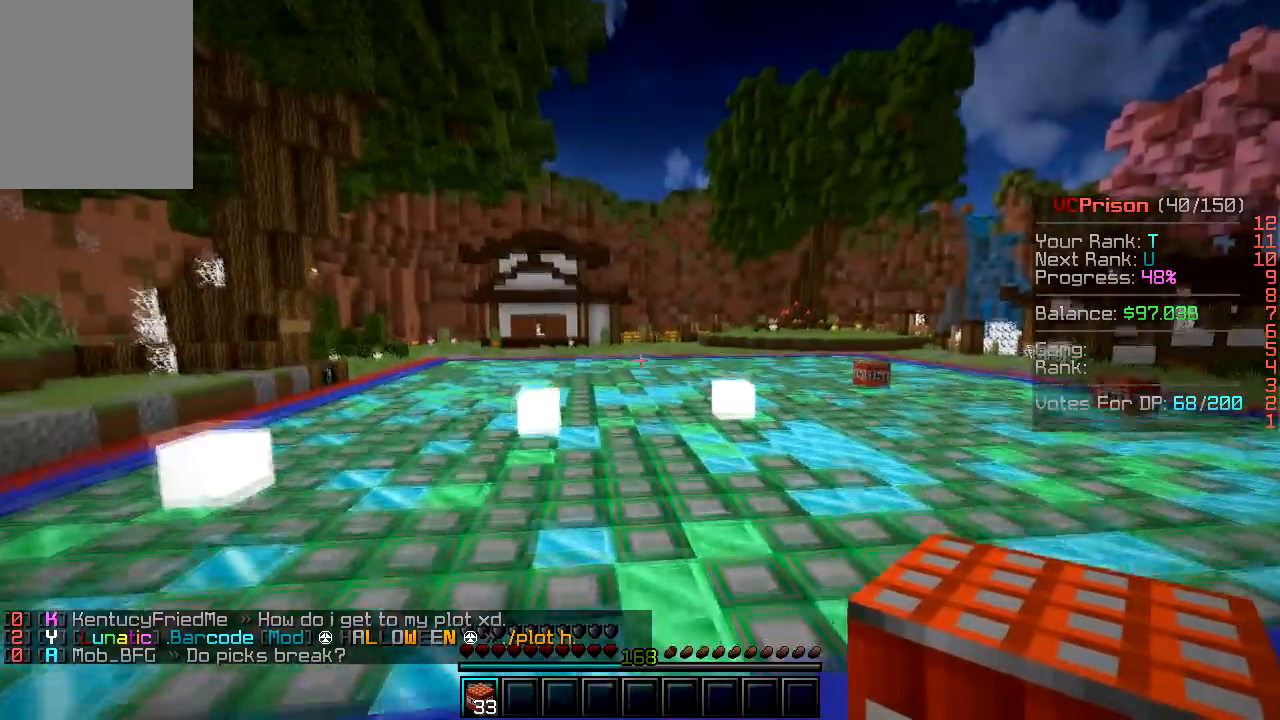
{"keys": ["a", "s"], "mouse": [], "events": [[50, "a", "up"], [333, "a", "down"]]}
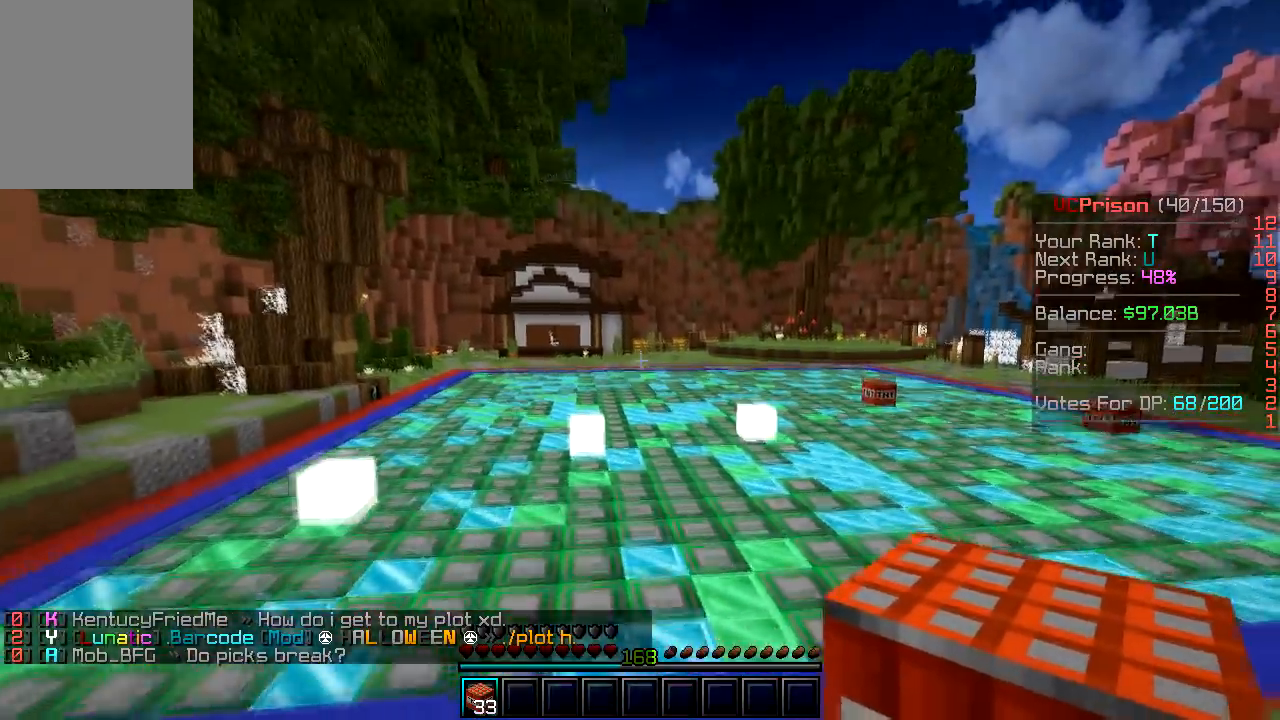
{"keys": ["s"], "mouse": [], "events": [[100, "a", "up"]]}
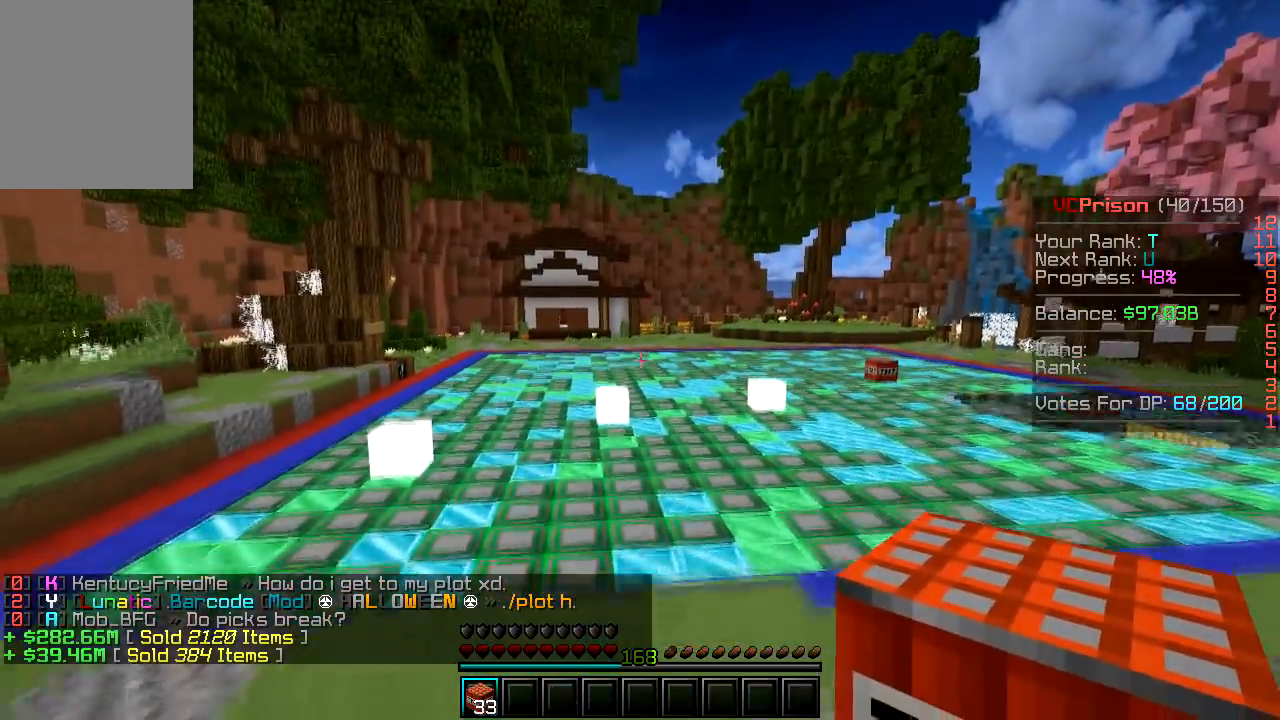
{"keys": ["a"], "mouse": [], "events": [[117, "s", "up"], [383, "a", "down"]]}
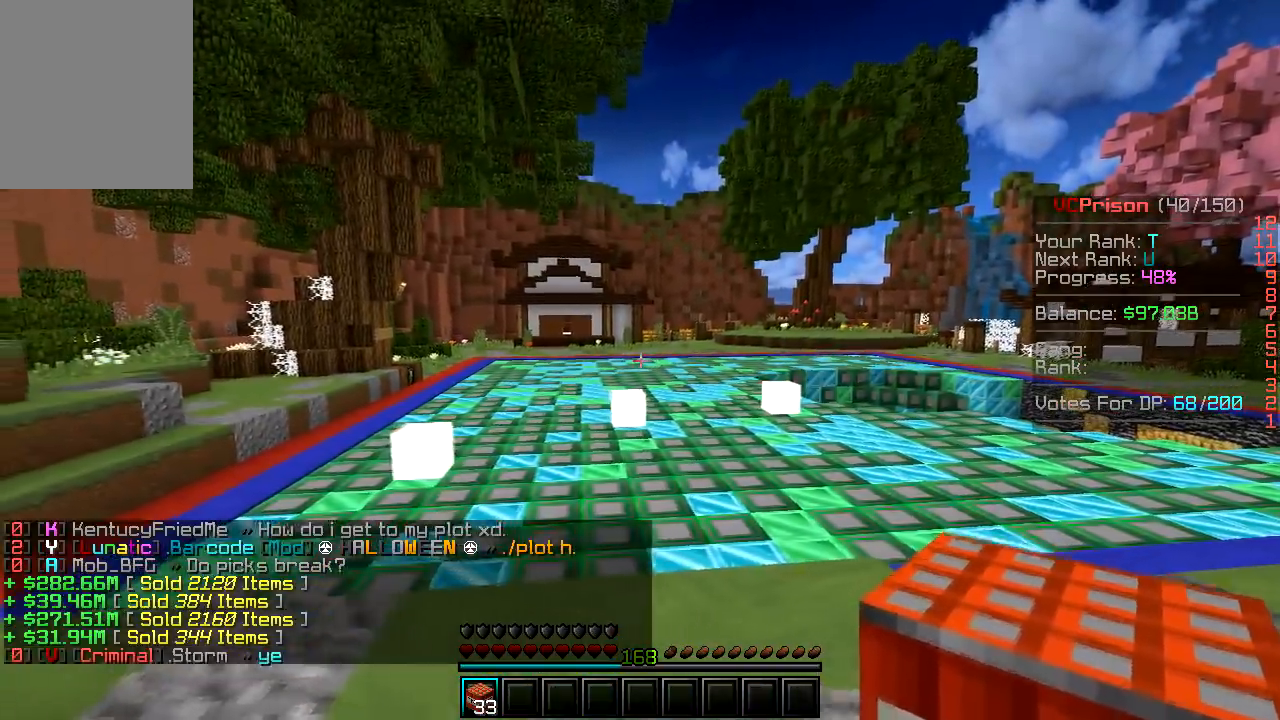
{"keys": ["a", "w"], "mouse": [], "events": [[283, "w", "down"]]}
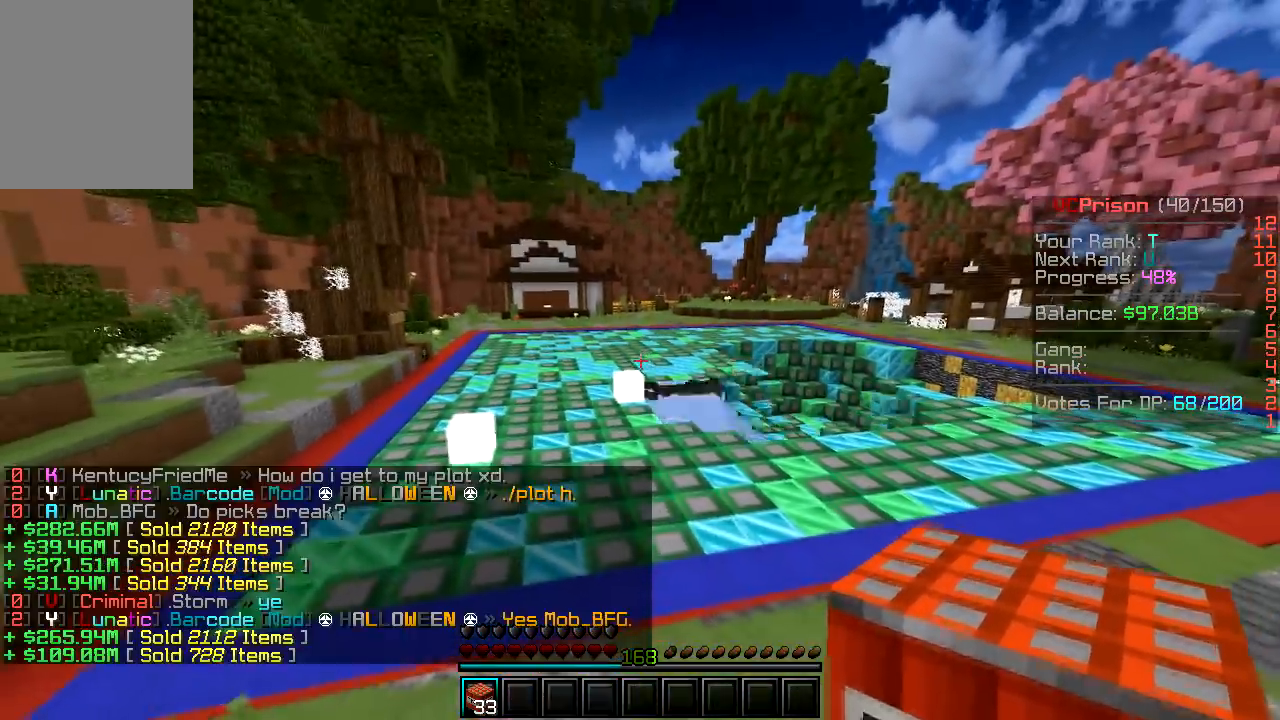
{"keys": ["a"], "mouse": [], "events": [[300, "w", "up"]]}
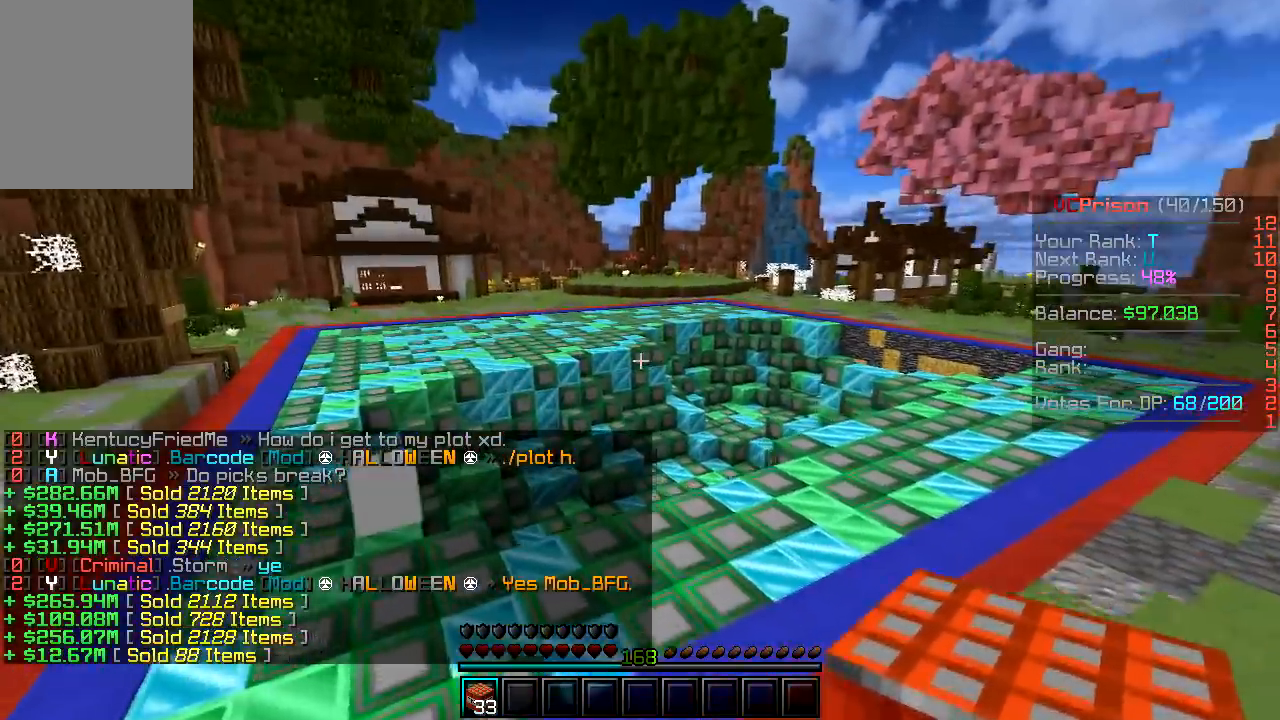
{"keys": ["d"], "mouse": [], "events": [[200, "a", "up"], [233, "d", "down"]]}